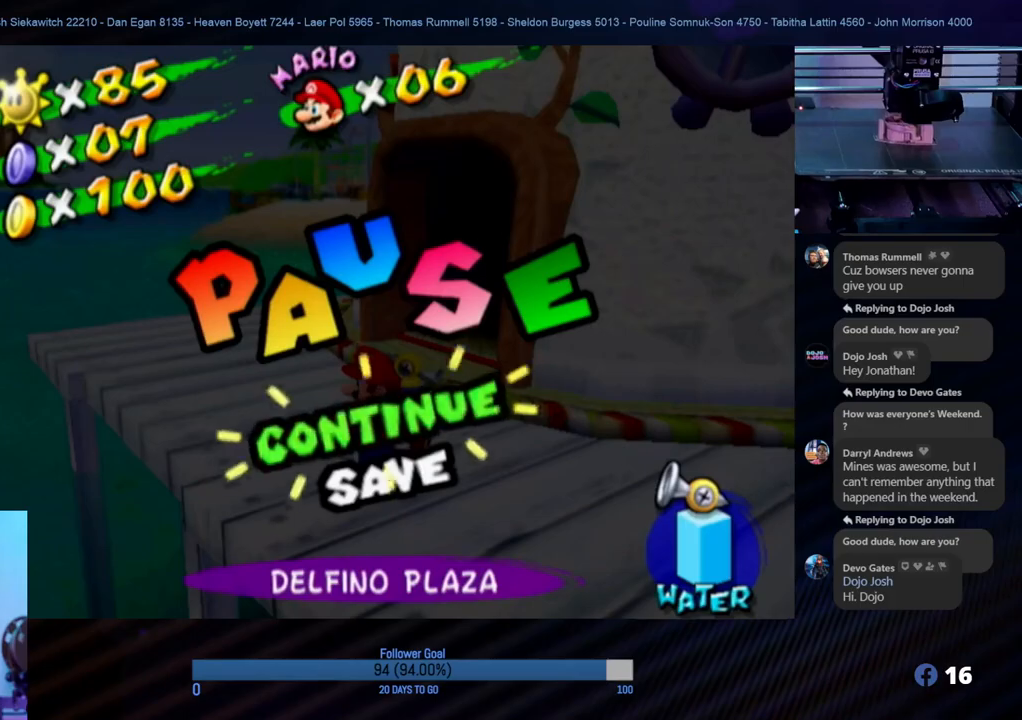
Gameplay with a controller (Nintendo layout); each line is a JSON object with the inputs held at the frame after it. "events" lists button and stick changes between this image and that frame as [ms after this image, input, new state], when the widget could be followed in between. Not read: L3 R3.
{"buttons": [], "left_stick": "center", "right_stick": "center", "events": []}
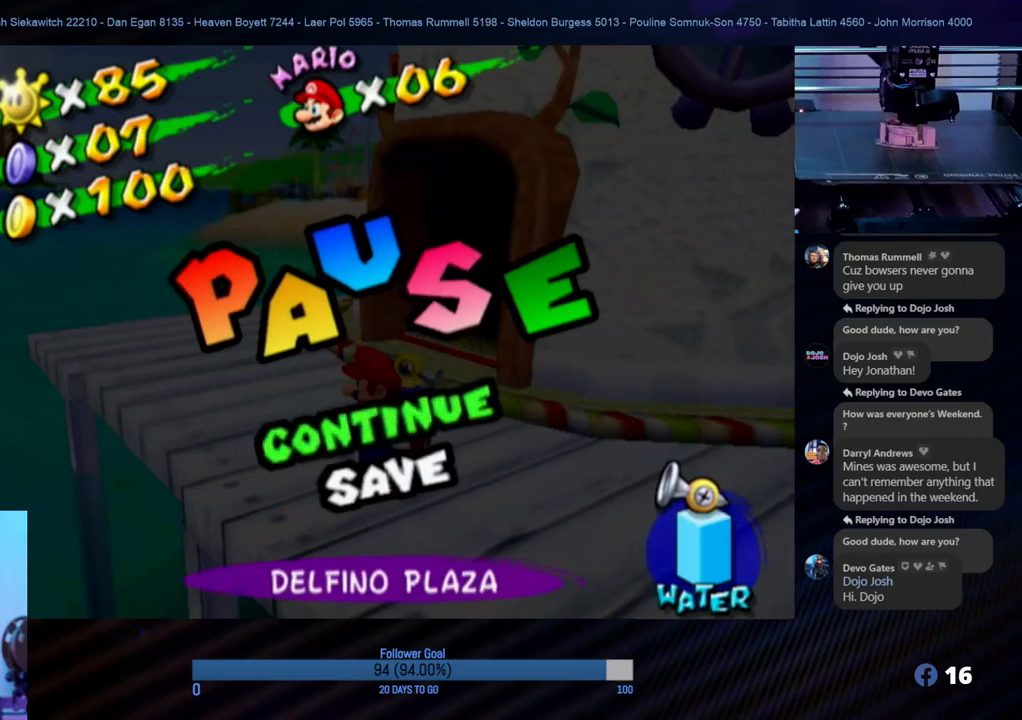
{"buttons": [], "left_stick": "center", "right_stick": "center", "events": []}
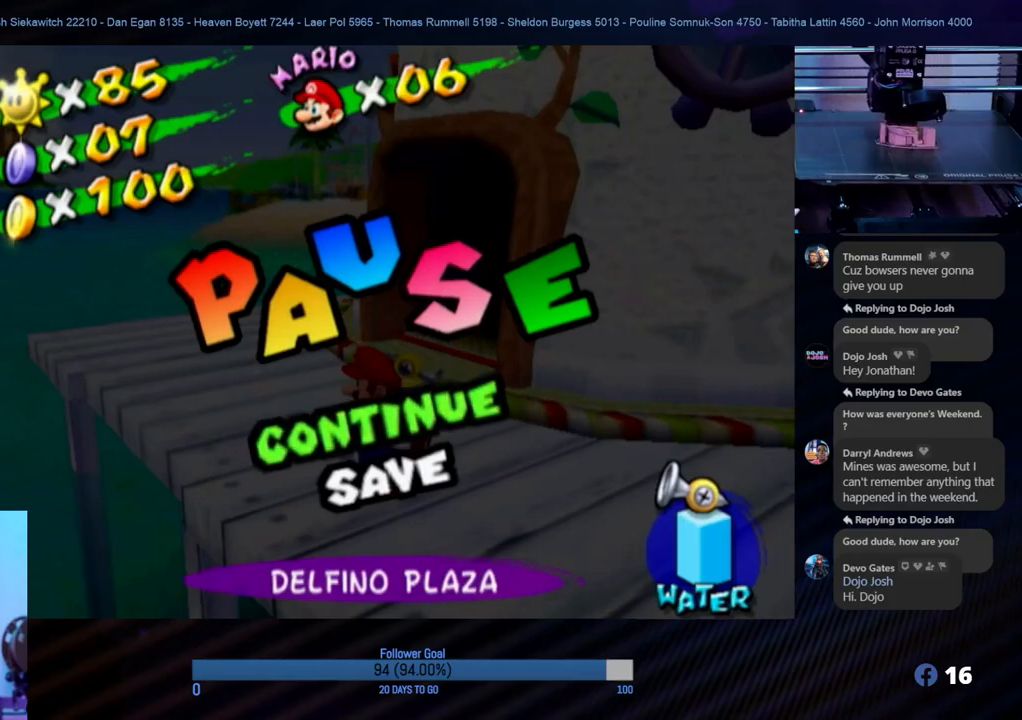
{"buttons": [], "left_stick": "right", "right_stick": "center", "events": [[17, "START", "down"], [183, "START", "up"], [400, "left_stick", "right"]]}
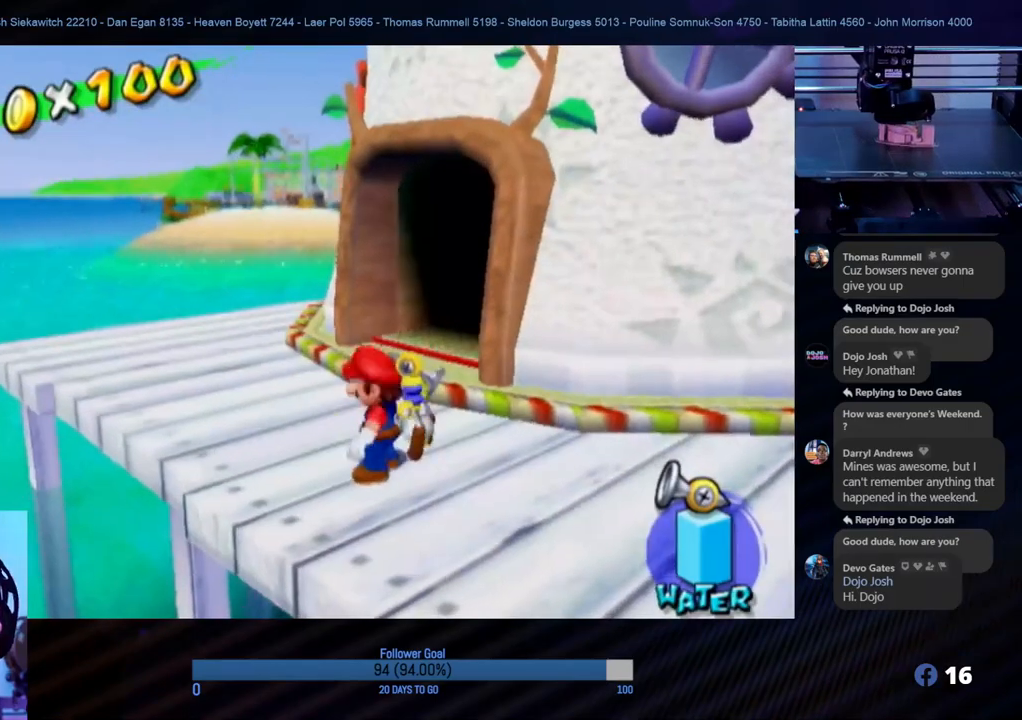
{"buttons": [], "left_stick": "right", "right_stick": "left", "events": [[467, "right_stick", "left"]]}
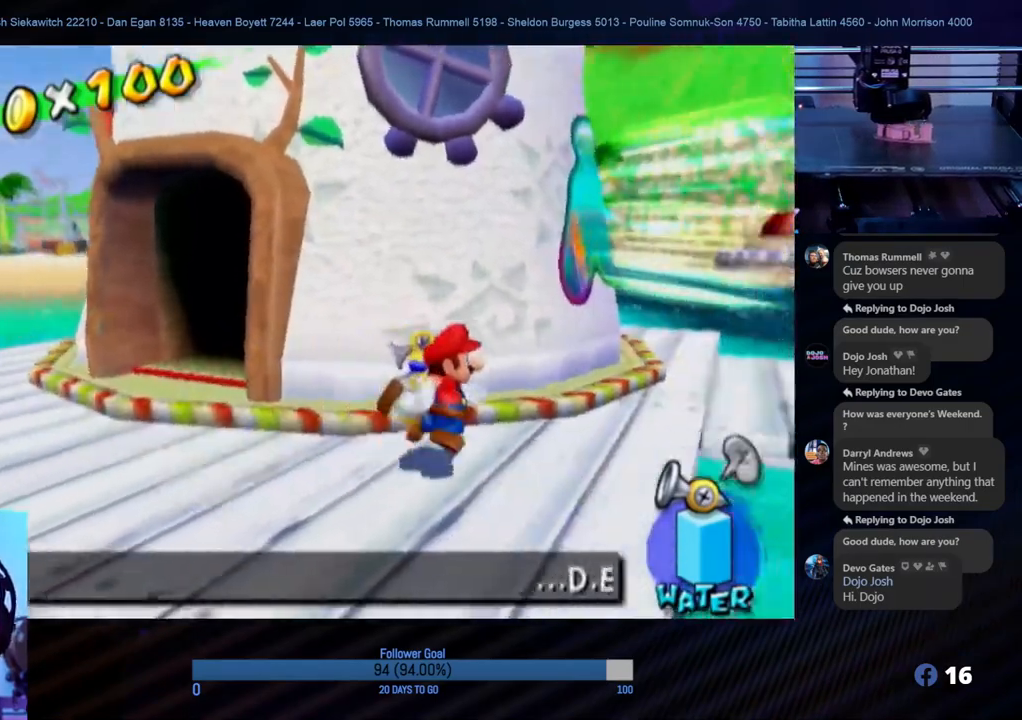
{"buttons": [], "left_stick": "up-left", "right_stick": "center", "events": [[67, "left_stick", "center"], [250, "right_stick", "center"], [267, "left_stick", "up"], [450, "left_stick", "up-left"]]}
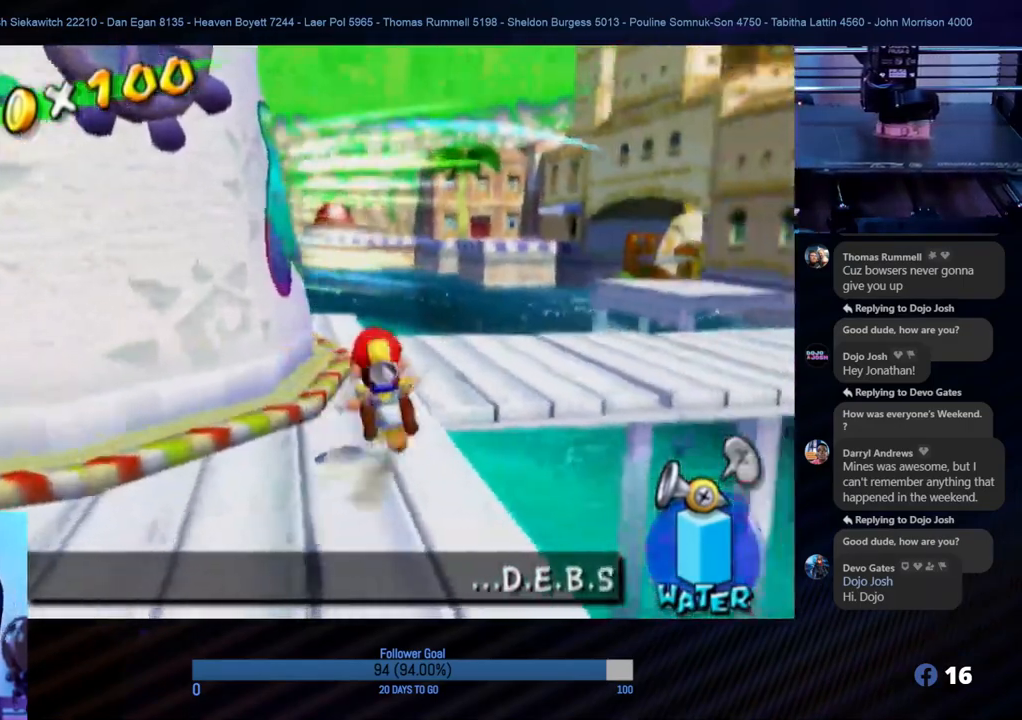
{"buttons": [], "left_stick": "up-right", "right_stick": "center", "events": [[100, "left_stick", "up"], [333, "left_stick", "up-right"]]}
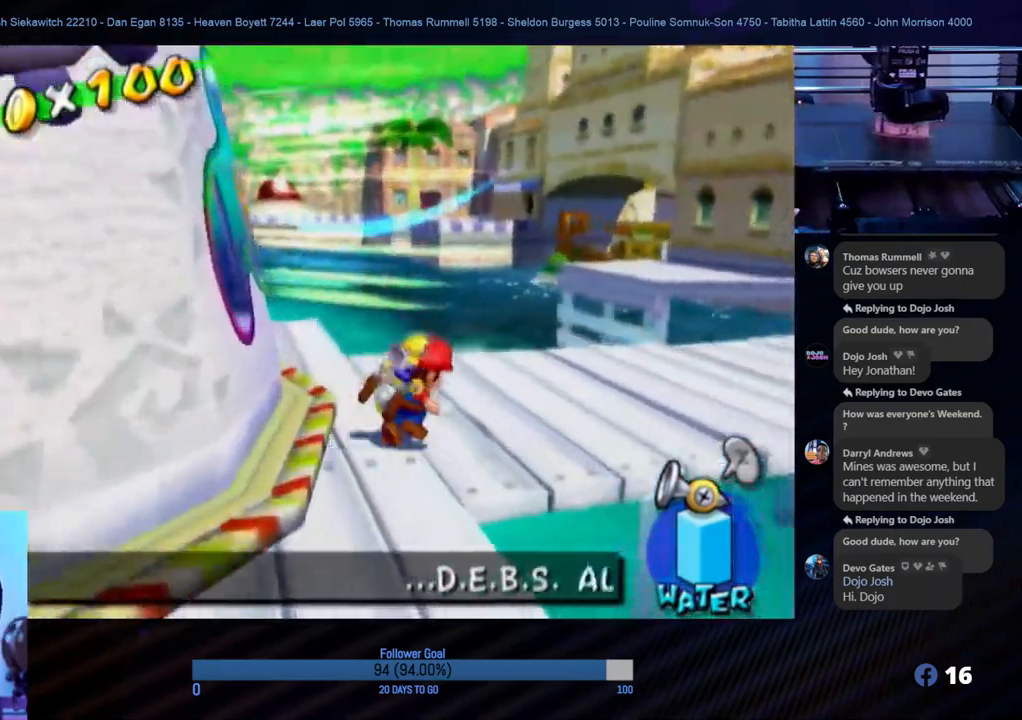
{"buttons": [], "left_stick": "up-right", "right_stick": "center", "events": []}
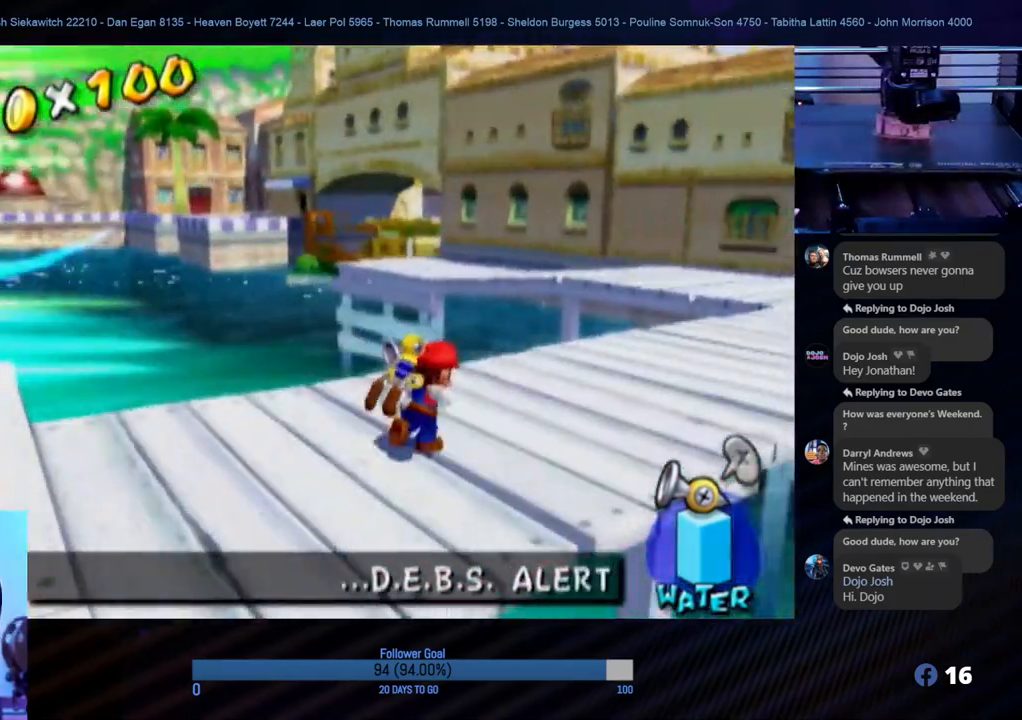
{"buttons": [], "left_stick": "up-right", "right_stick": "center", "events": []}
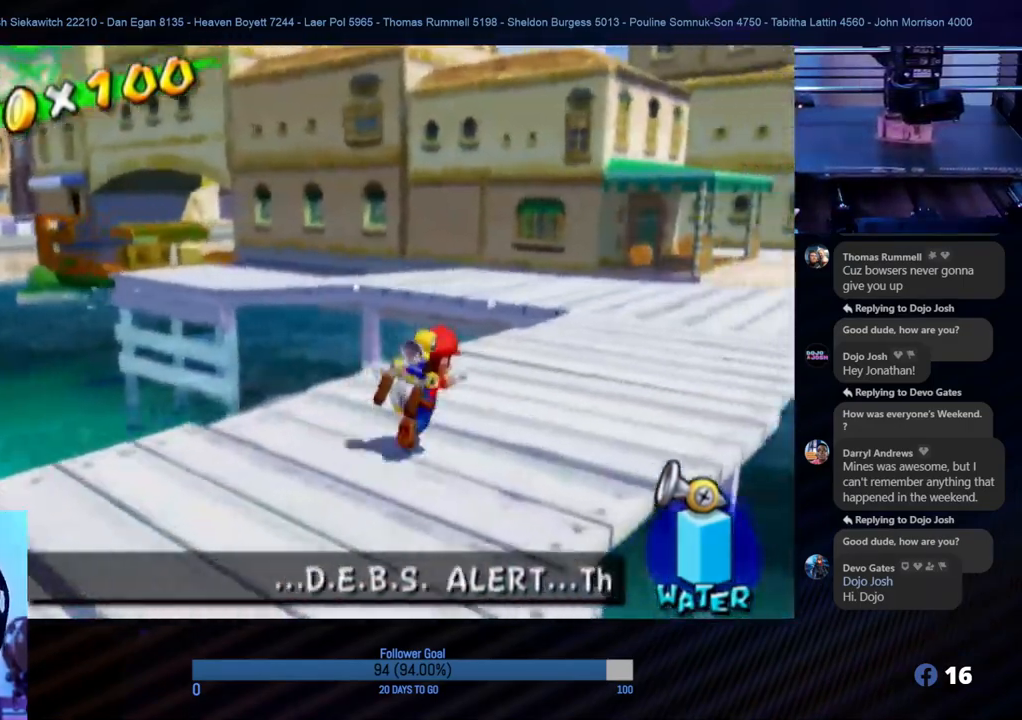
{"buttons": [], "left_stick": "up", "right_stick": "right", "events": [[133, "left_stick", "up"], [417, "right_stick", "right"]]}
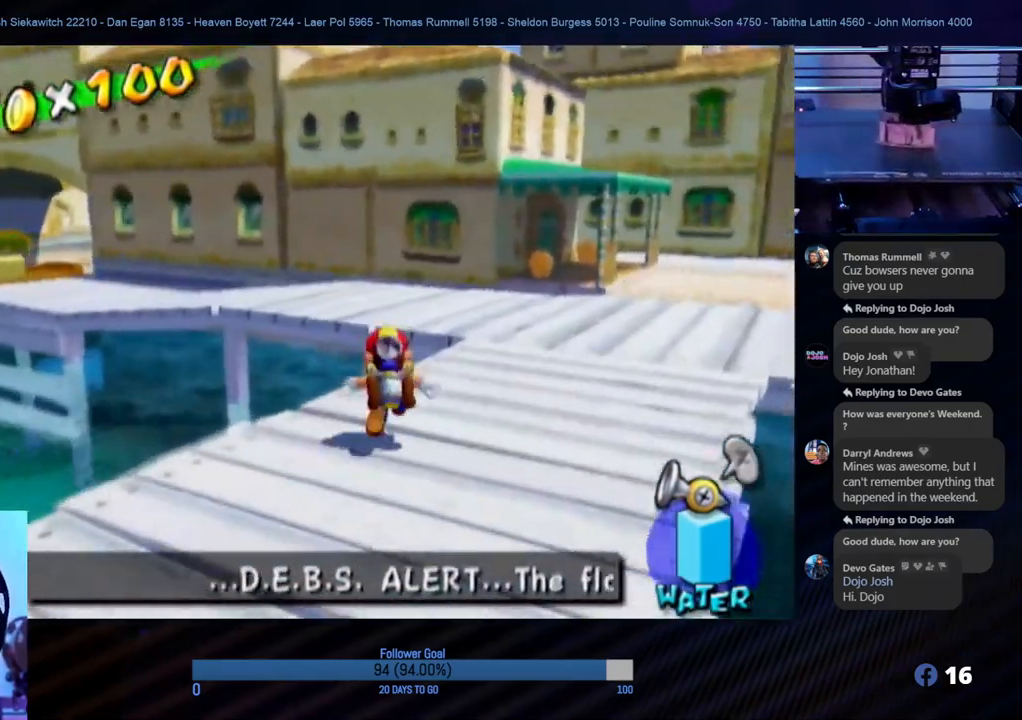
{"buttons": [], "left_stick": "up", "right_stick": "center", "events": [[33, "right_stick", "center"], [150, "left_stick", "up-right"], [500, "left_stick", "up"]]}
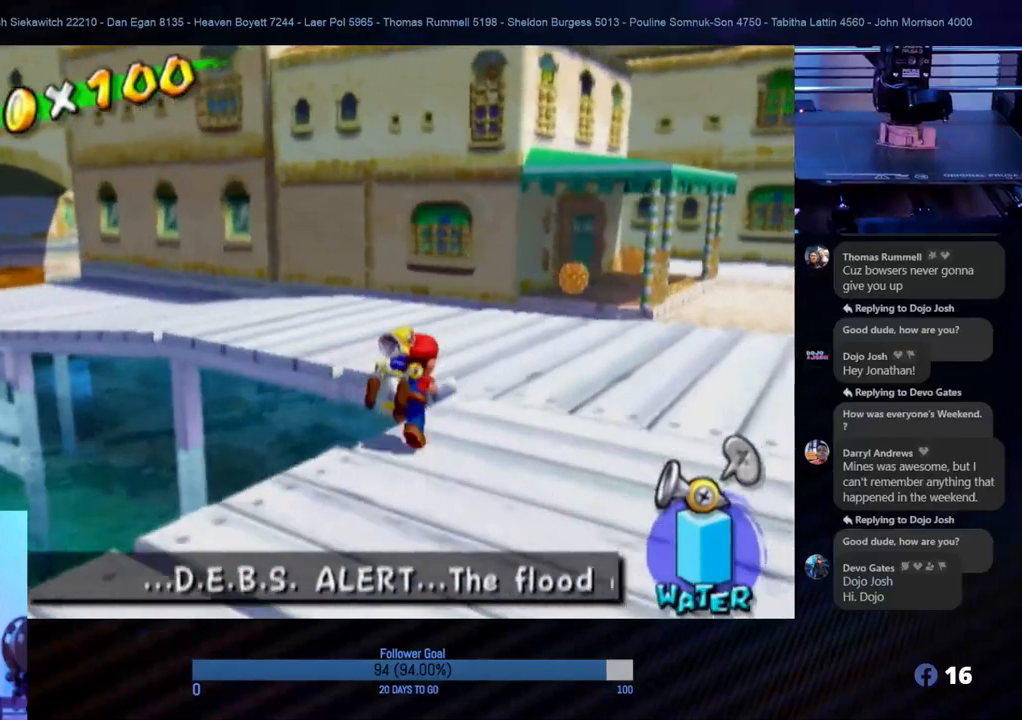
{"buttons": [], "left_stick": "up", "right_stick": "right", "events": [[183, "right_stick", "right"]]}
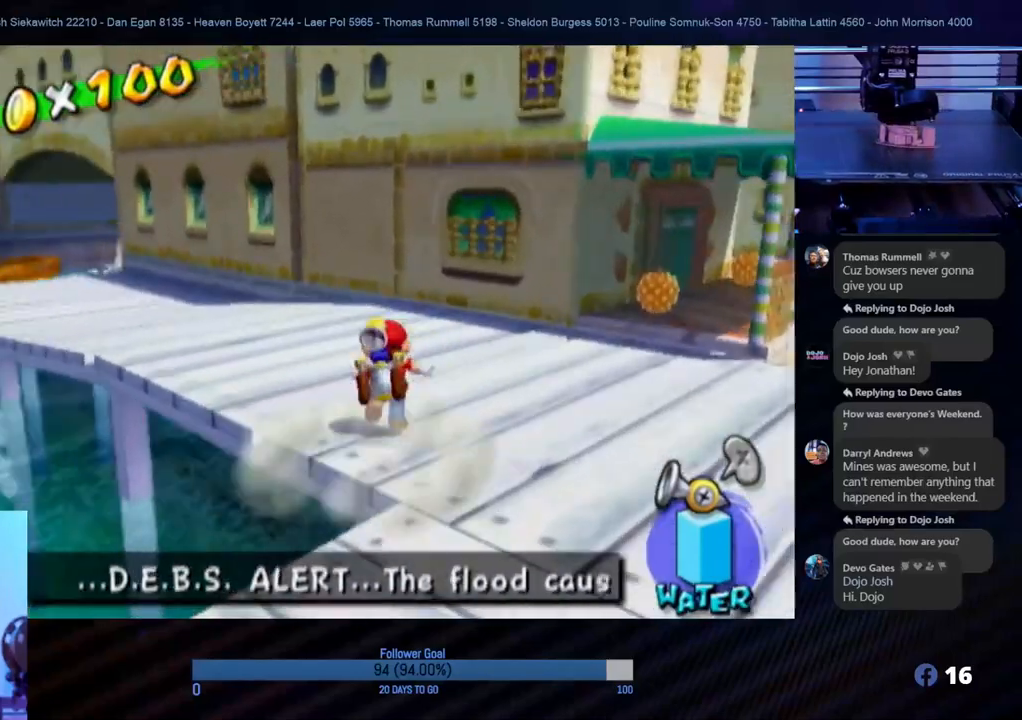
{"buttons": [], "left_stick": "up", "right_stick": "center", "events": [[183, "right_stick", "center"], [317, "right_stick", "right"], [433, "right_stick", "center"]]}
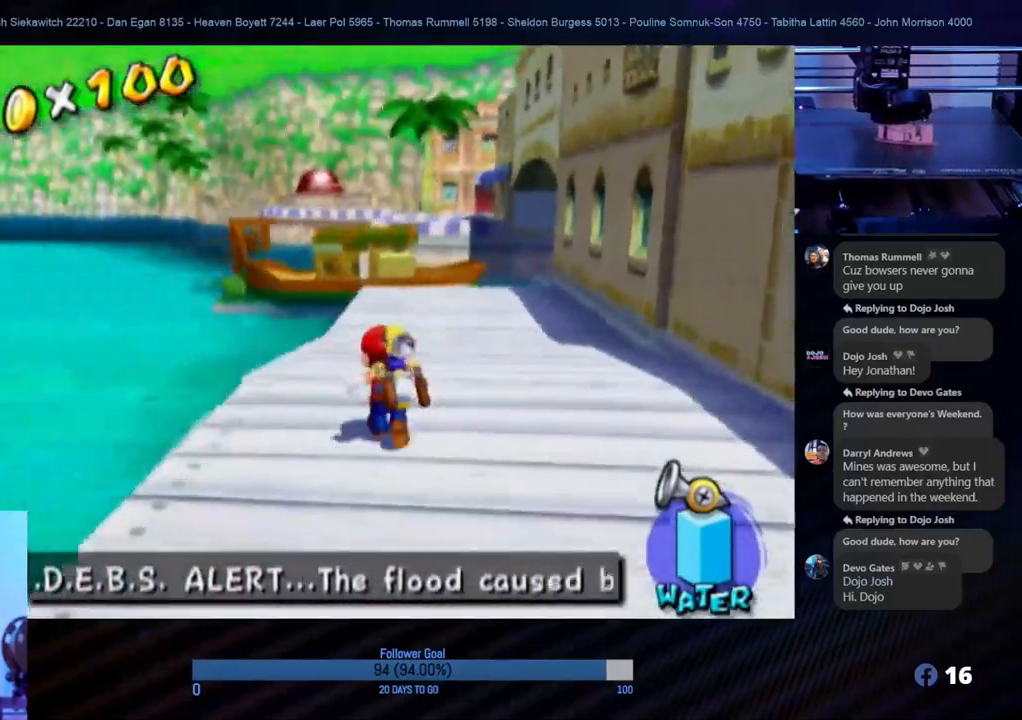
{"buttons": [], "left_stick": "up", "right_stick": "center", "events": []}
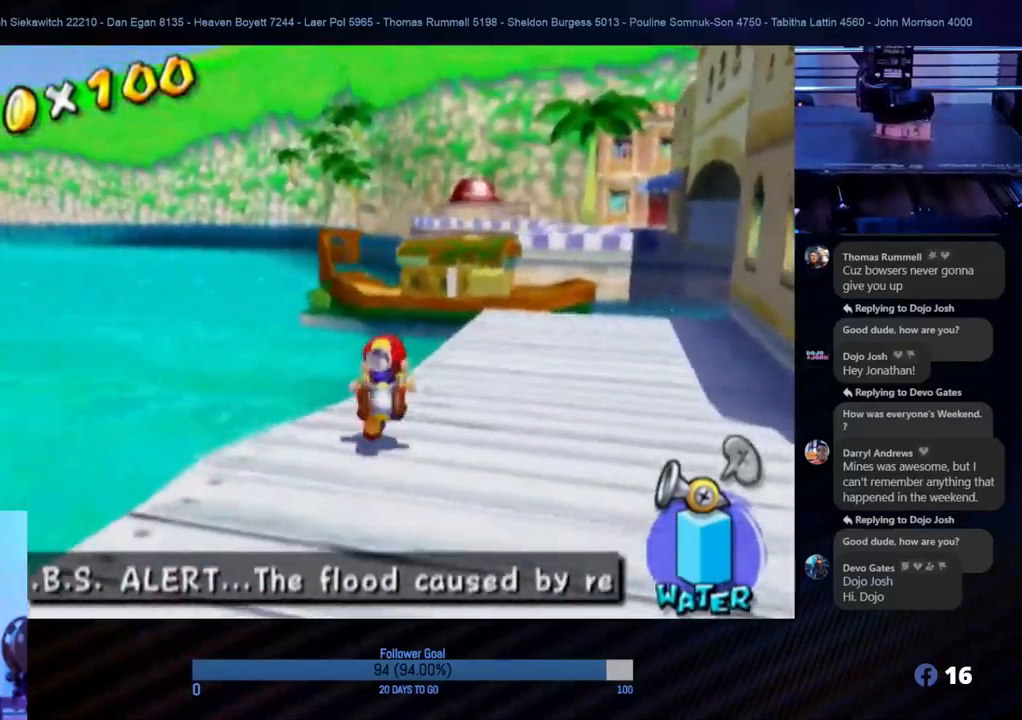
{"buttons": [], "left_stick": "up", "right_stick": "center", "events": [[33, "left_stick", "up-right"], [433, "left_stick", "up"]]}
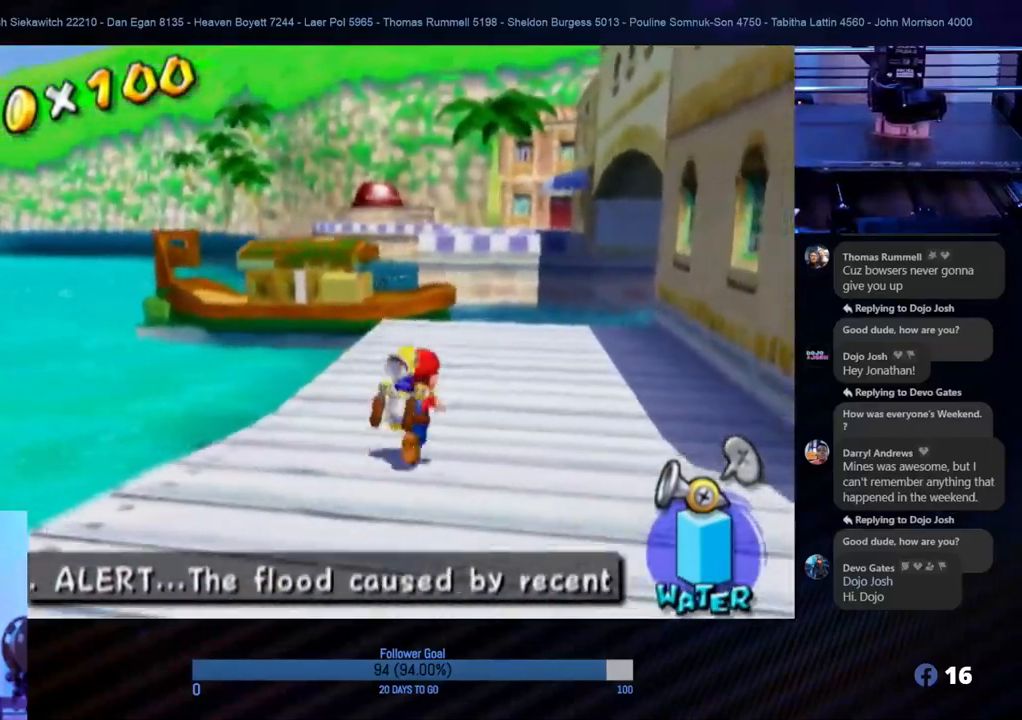
{"buttons": [], "left_stick": "up-right", "right_stick": "center", "events": [[183, "left_stick", "up-right"]]}
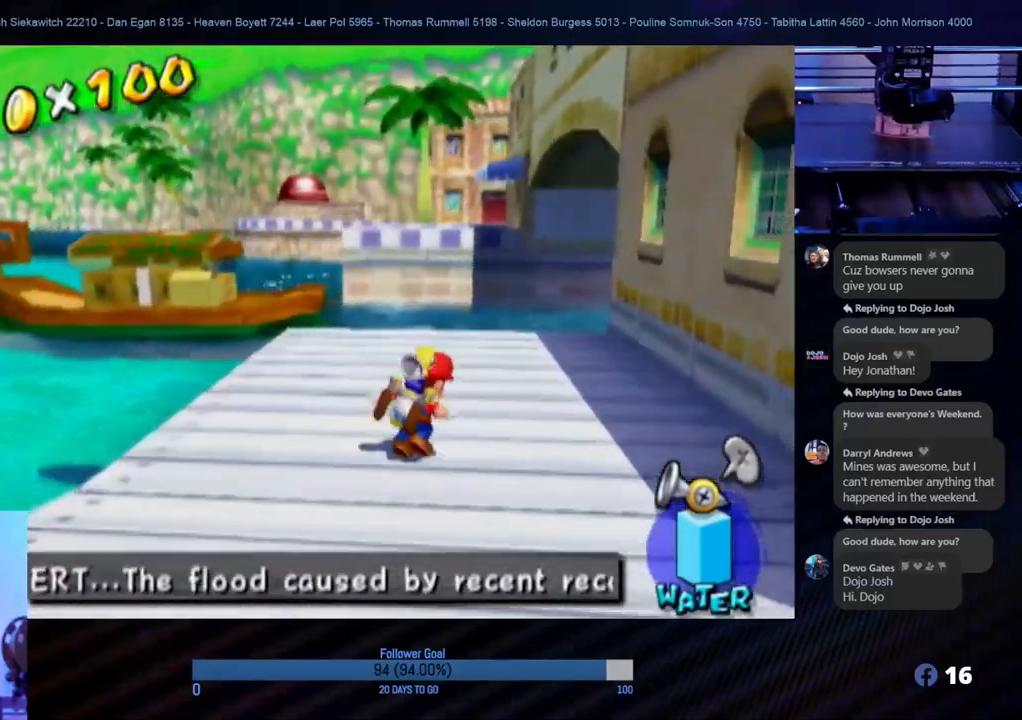
{"buttons": [], "left_stick": "center", "right_stick": "center", "events": [[300, "left_stick", "center"]]}
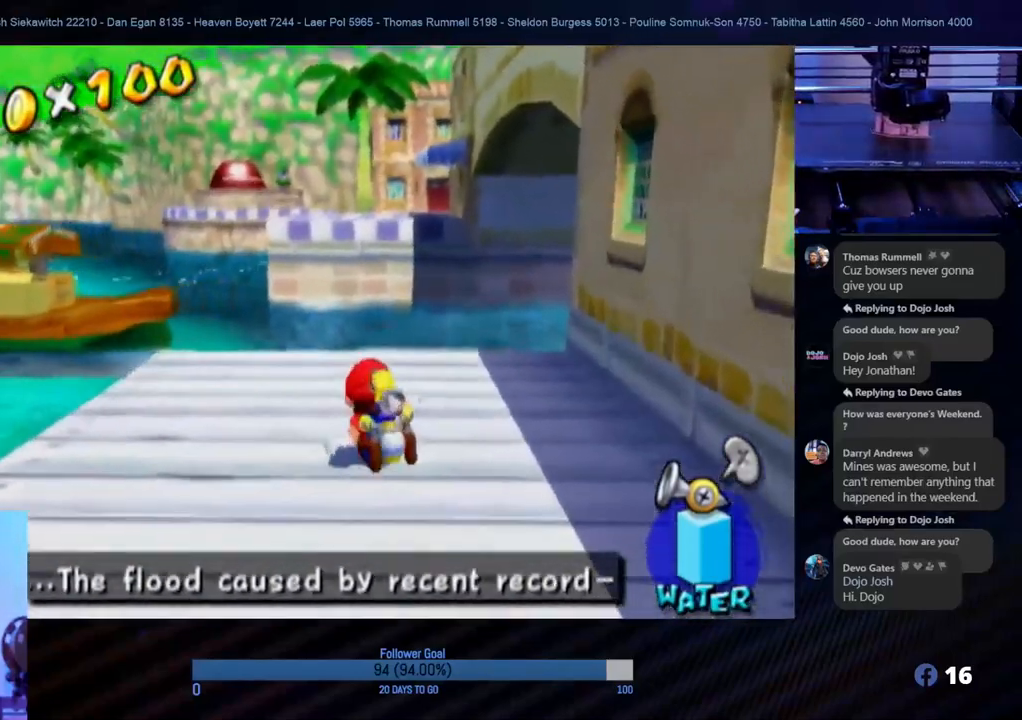
{"buttons": [], "left_stick": "center", "right_stick": "center", "events": []}
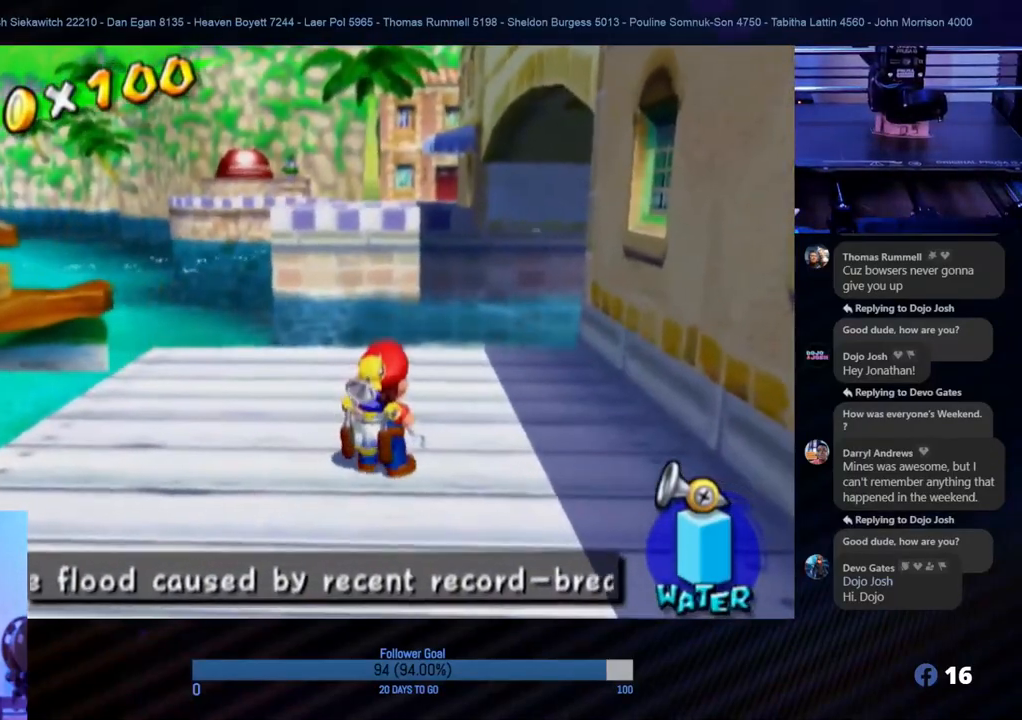
{"buttons": [], "left_stick": "center", "right_stick": "center", "events": []}
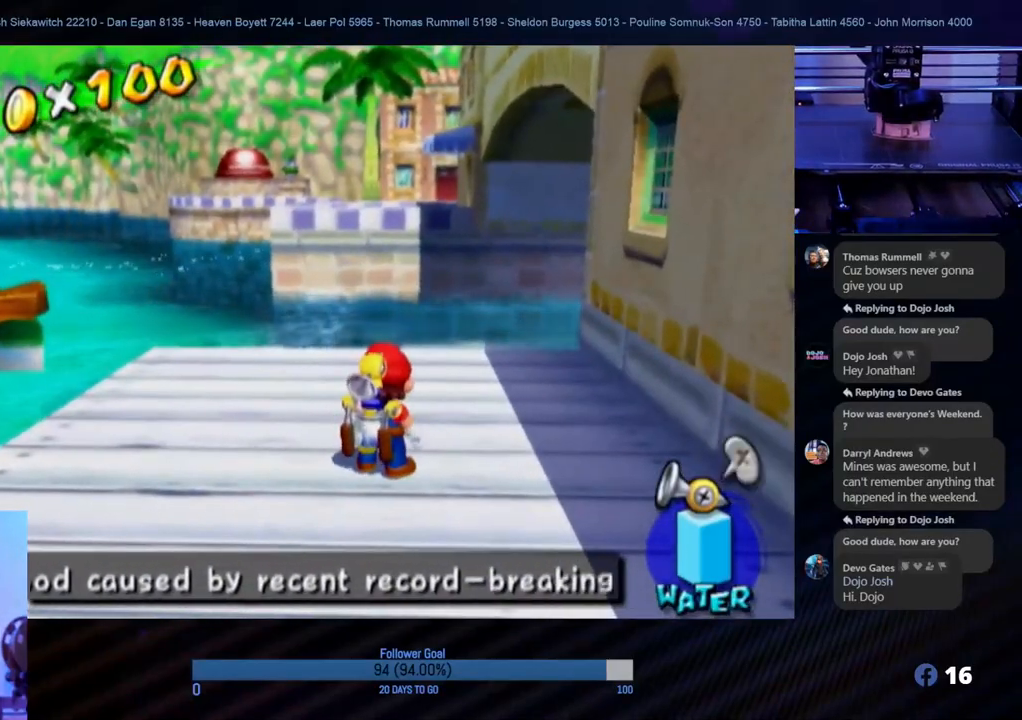
{"buttons": [], "left_stick": "center", "right_stick": "center", "events": []}
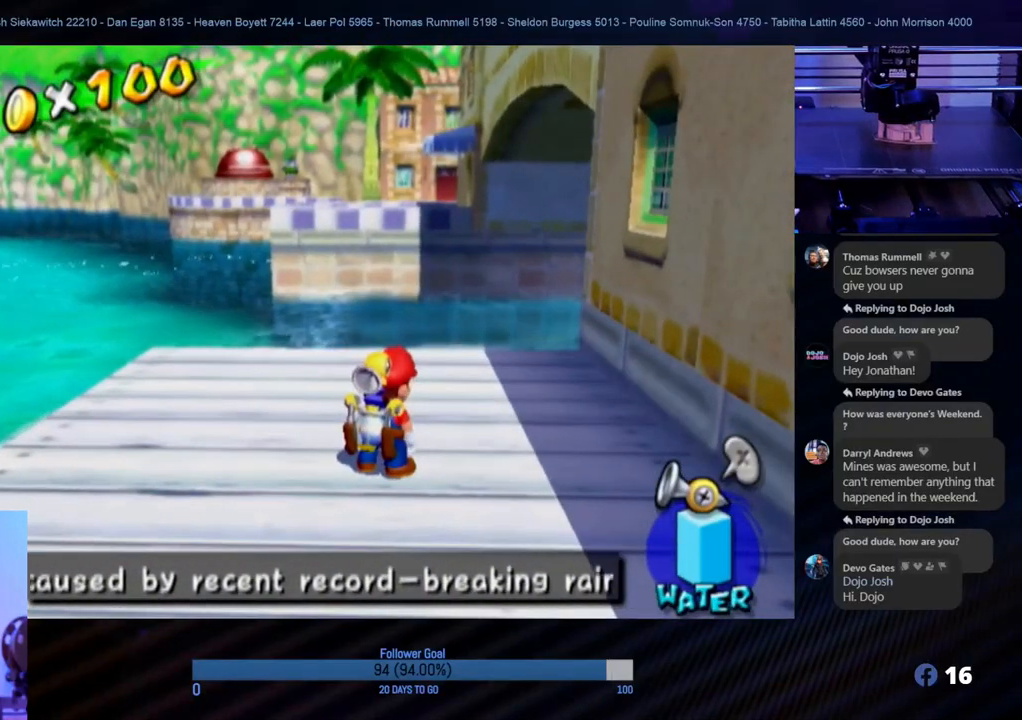
{"buttons": [], "left_stick": "up", "right_stick": "center", "events": [[183, "left_stick", "up-right"], [300, "left_stick", "up"]]}
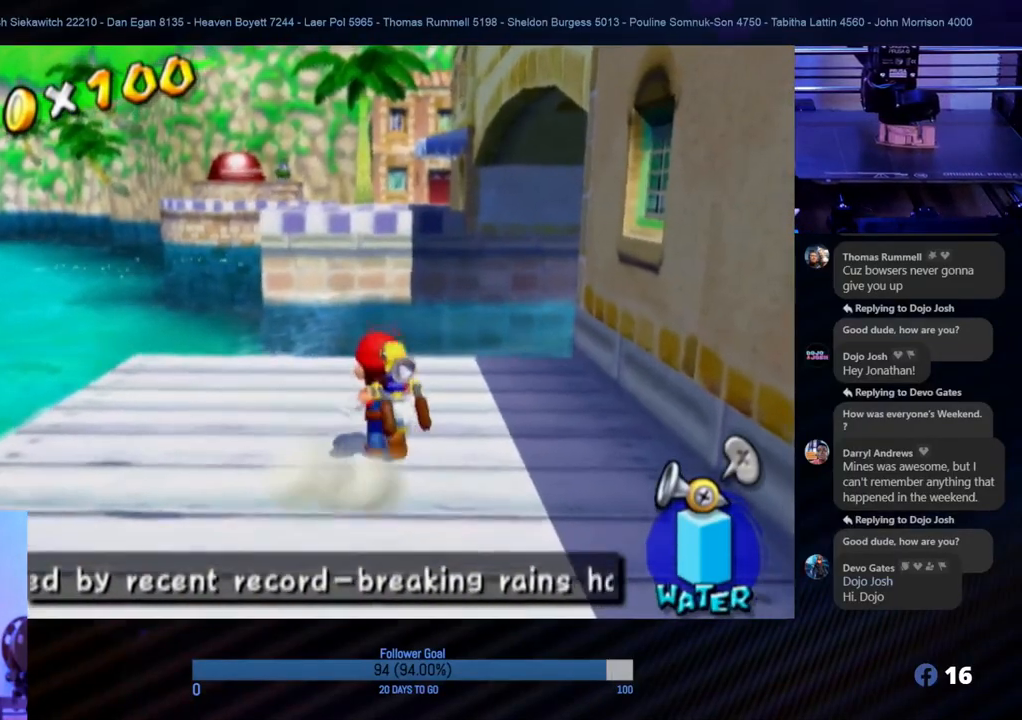
{"buttons": [], "left_stick": "up", "right_stick": "center", "events": [[283, "left_stick", "down"], [400, "left_stick", "up"]]}
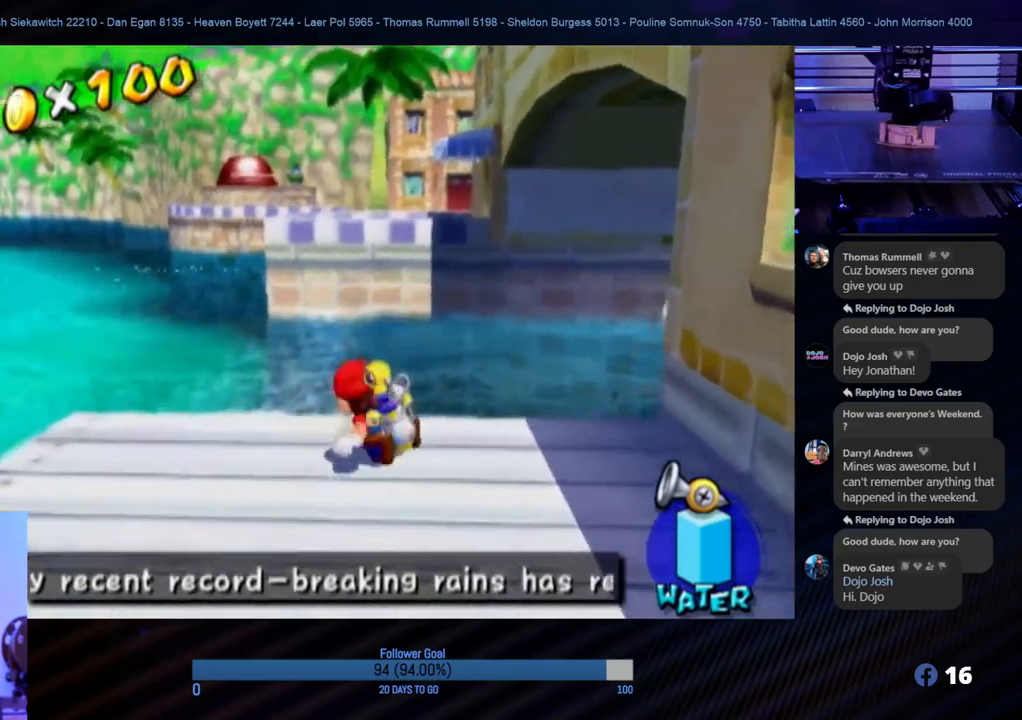
{"buttons": ["A"], "left_stick": "up", "right_stick": "center", "events": [[17, "A", "down"]]}
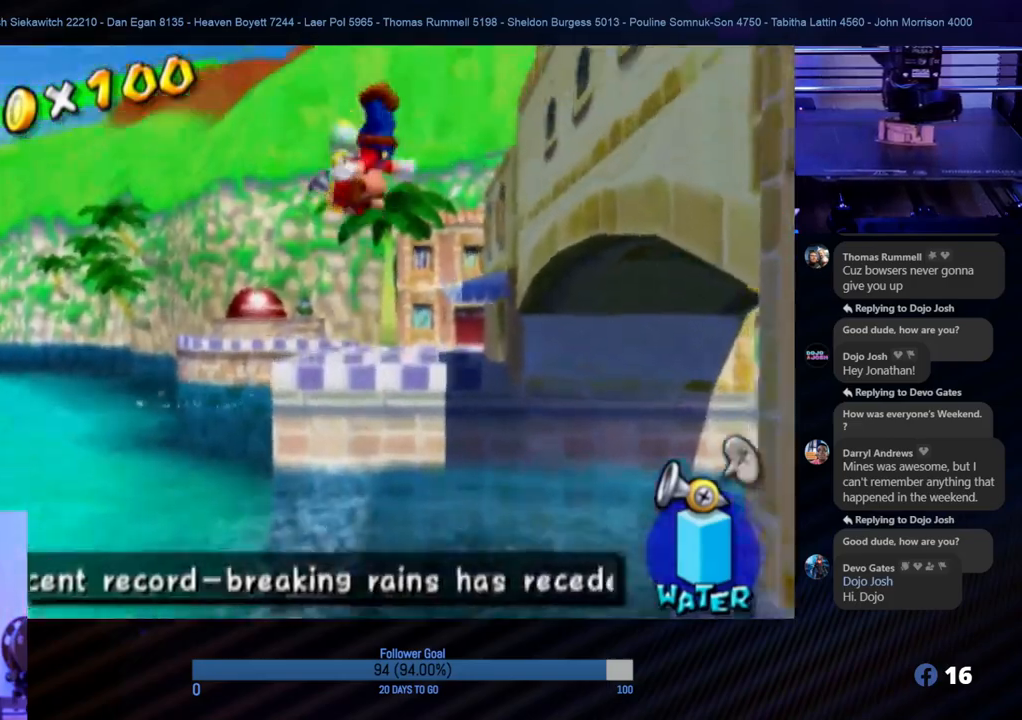
{"buttons": ["R1"], "left_stick": "up", "right_stick": "center", "events": [[100, "R1", "down"], [133, "A", "up"]]}
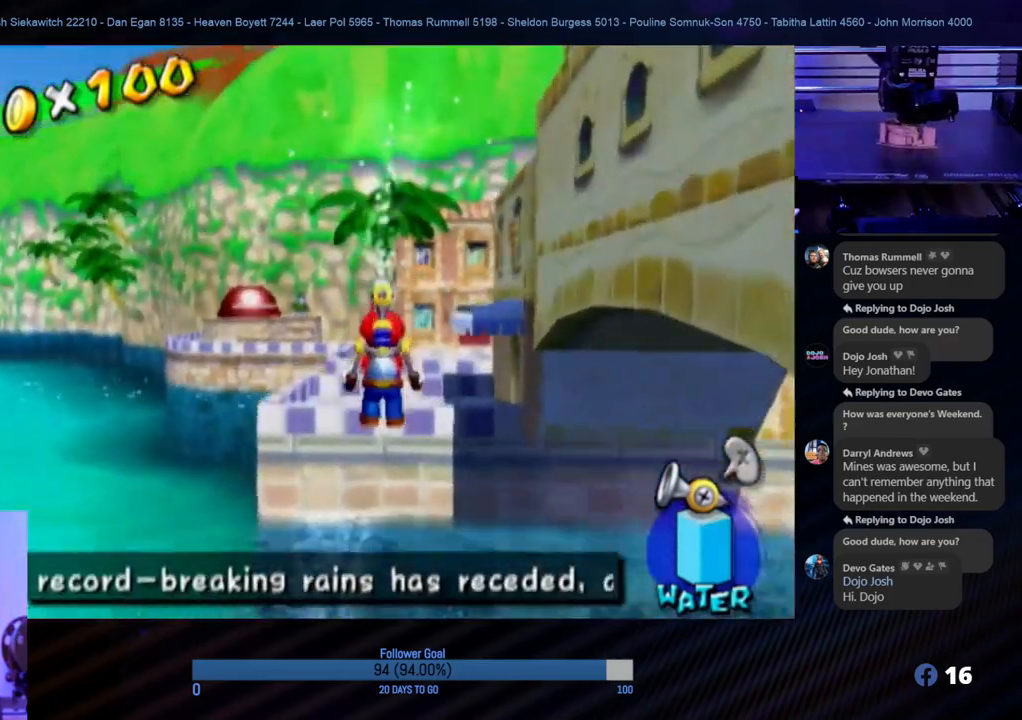
{"buttons": [], "left_stick": "up", "right_stick": "center", "events": [[267, "R1", "up"]]}
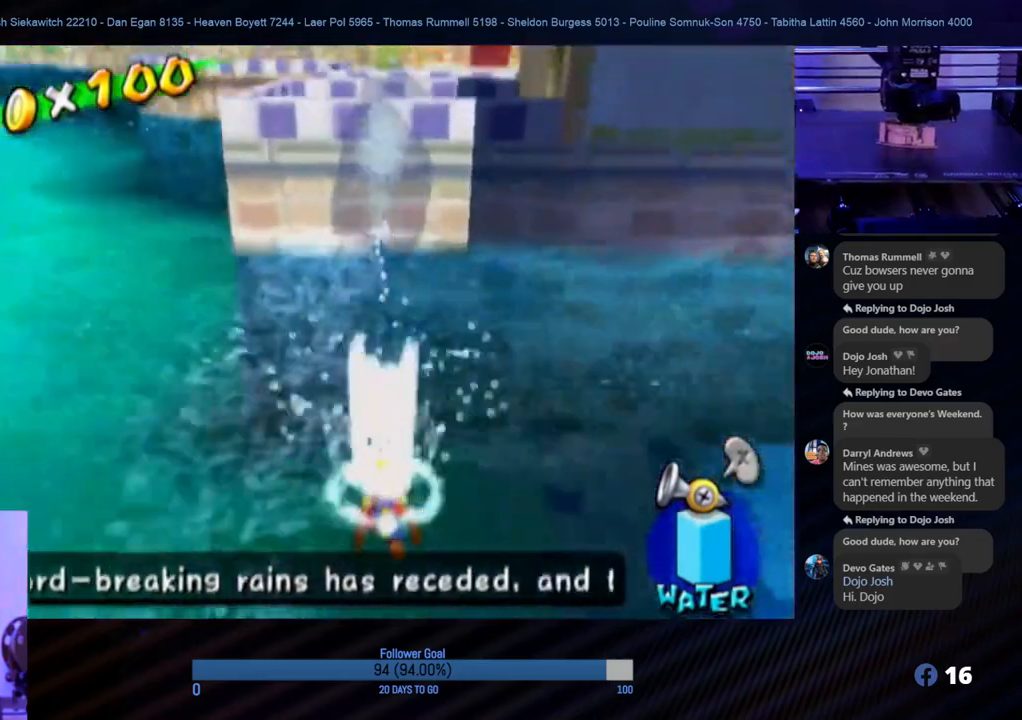
{"buttons": [], "left_stick": "up-left", "right_stick": "right", "events": [[50, "left_stick", "up-left"], [300, "right_stick", "right"]]}
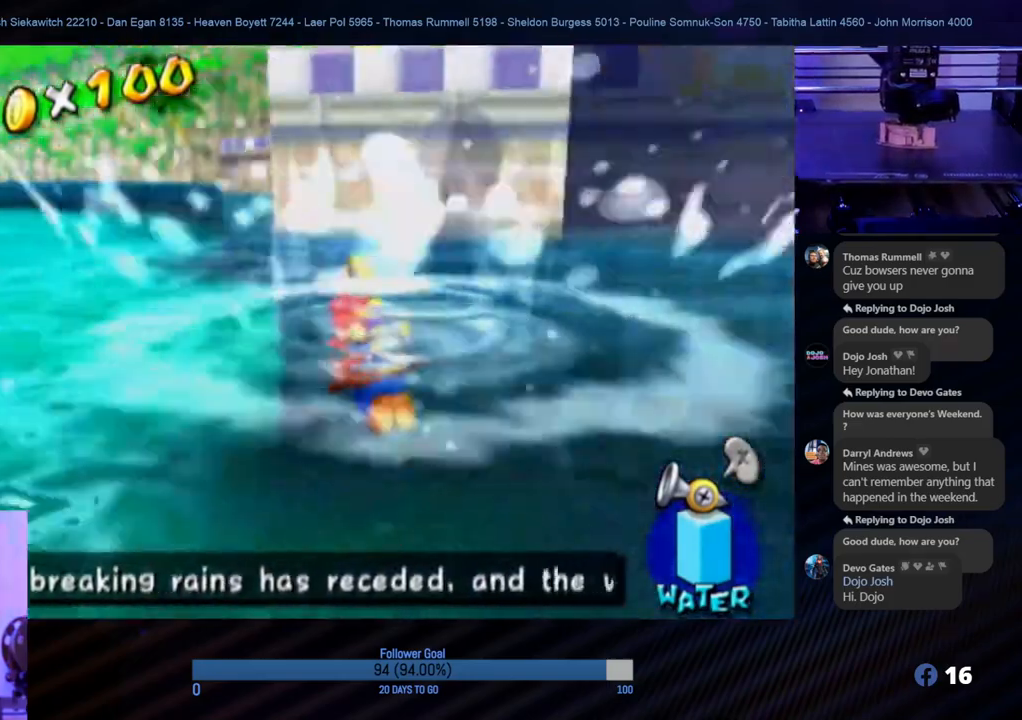
{"buttons": [], "left_stick": "up", "right_stick": "center", "events": [[100, "left_stick", "up"], [100, "right_stick", "center"]]}
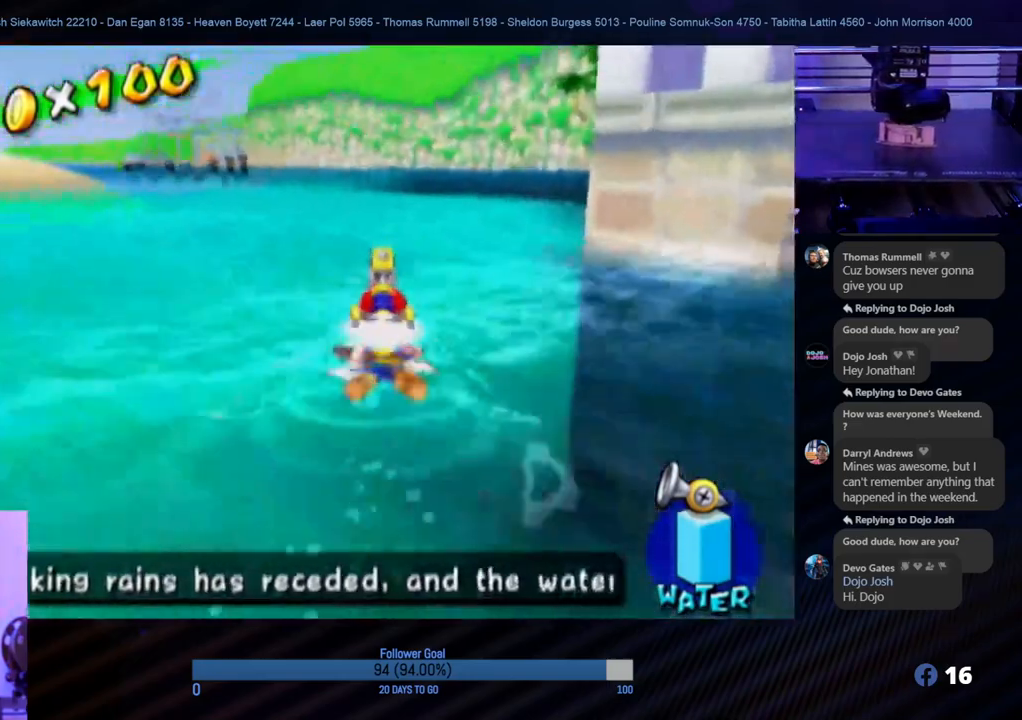
{"buttons": [], "left_stick": "up", "right_stick": "center", "events": [[200, "right_stick", "up-left"], [250, "right_stick", "left"], [450, "right_stick", "center"]]}
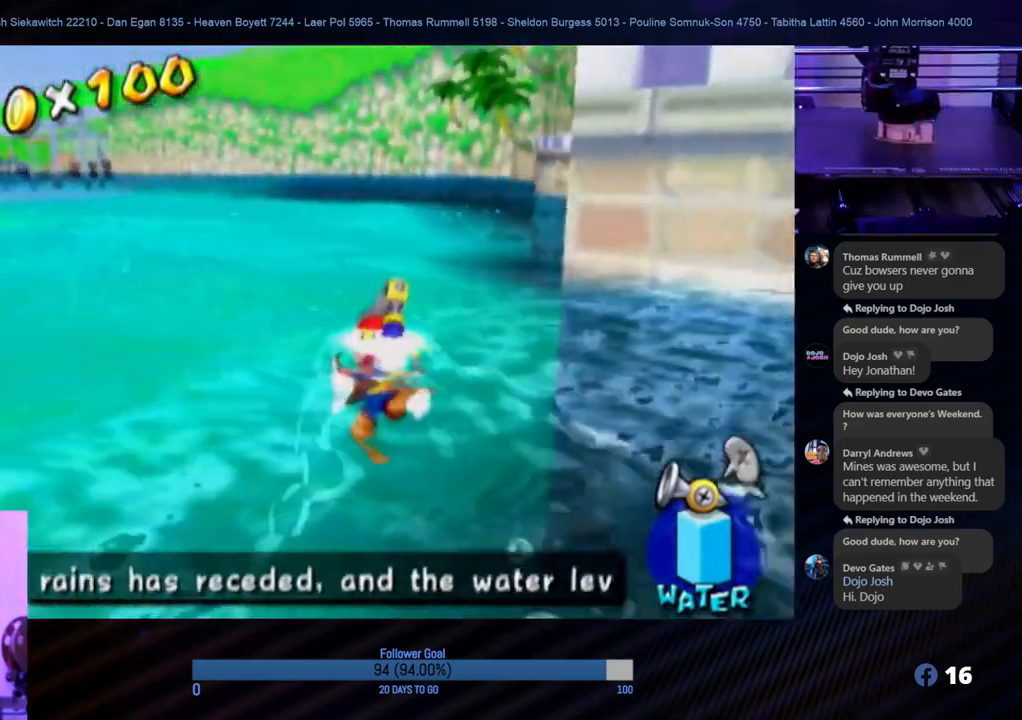
{"buttons": [], "left_stick": "up", "right_stick": "center", "events": []}
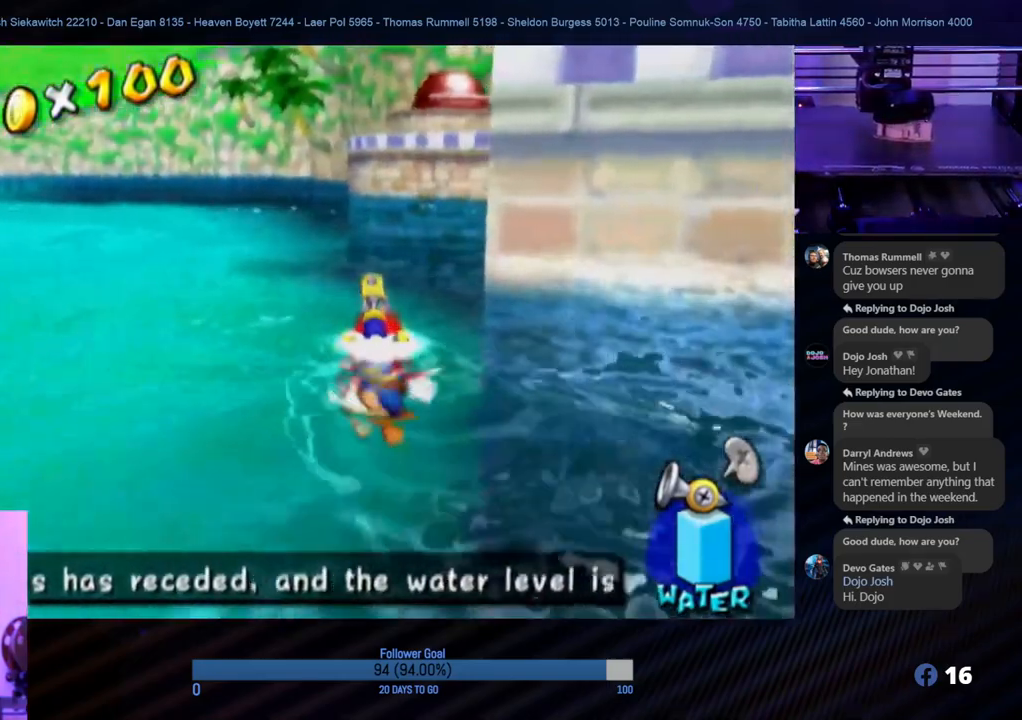
{"buttons": [], "left_stick": "up", "right_stick": "center", "events": []}
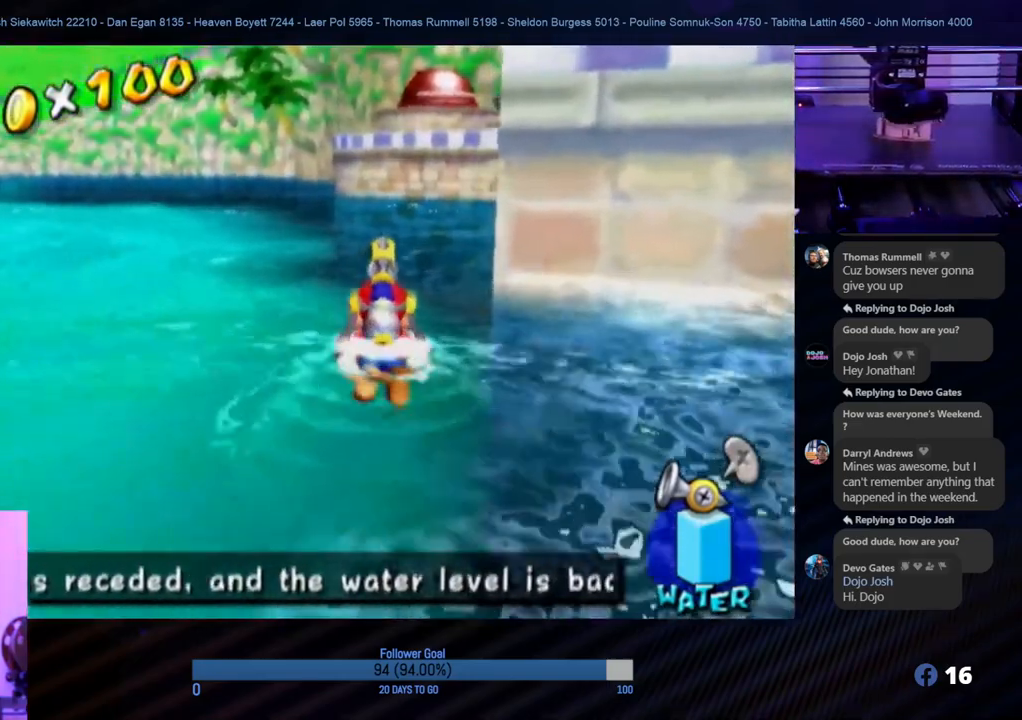
{"buttons": [], "left_stick": "up", "right_stick": "center", "events": []}